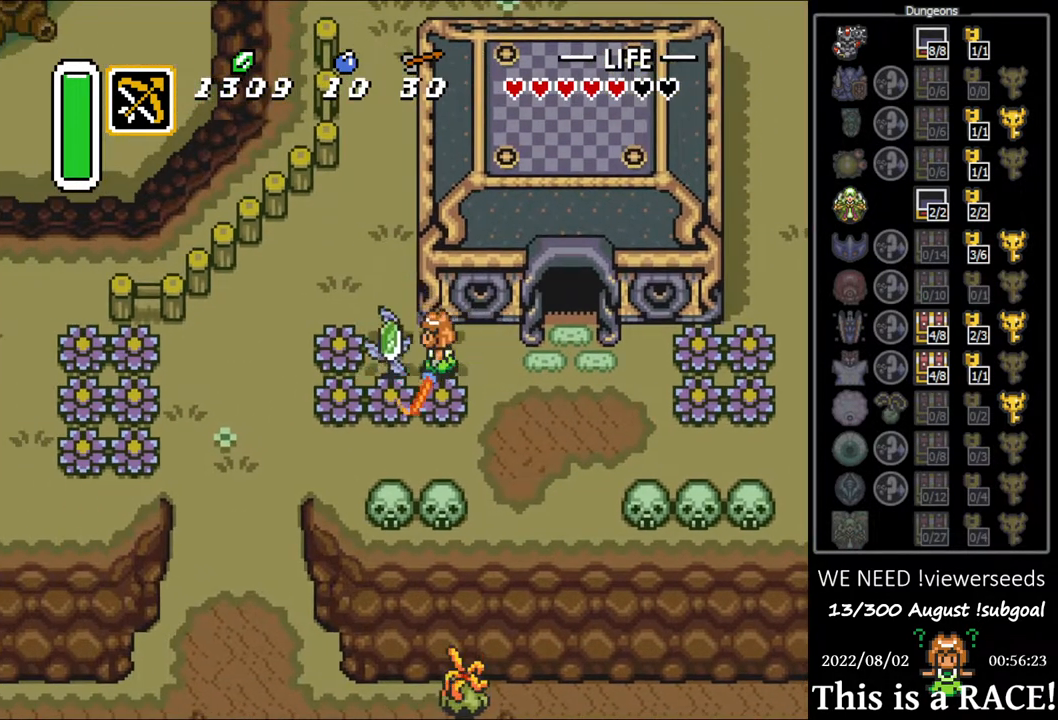
Gameplay with a controller (Nintendo layout); each line is a JSON object with the inputs held at the frame after it. "events" lists button and stick changes between this image and that frame as [ms after this image, input, new state], when the widget could be followed in between. Not read: L3 R3.
{"buttons": ["DPAD_UP"], "events": [[167, "DPAD_LEFT", "up"], [167, "DPAD_UP", "down"]]}
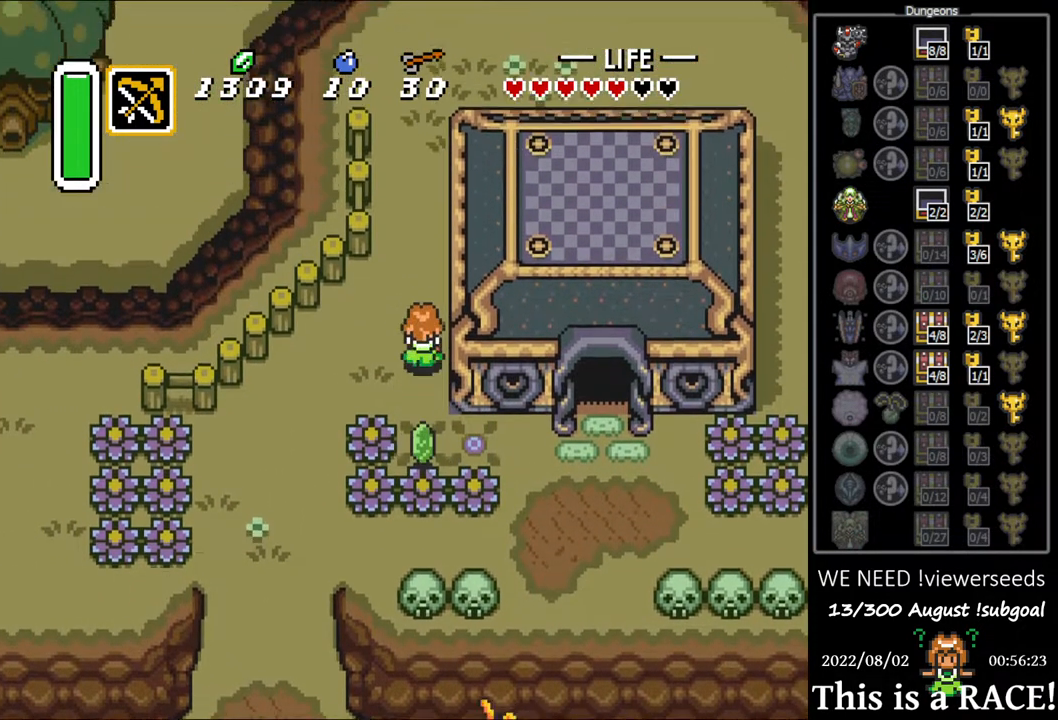
{"buttons": ["DPAD_UP"], "events": []}
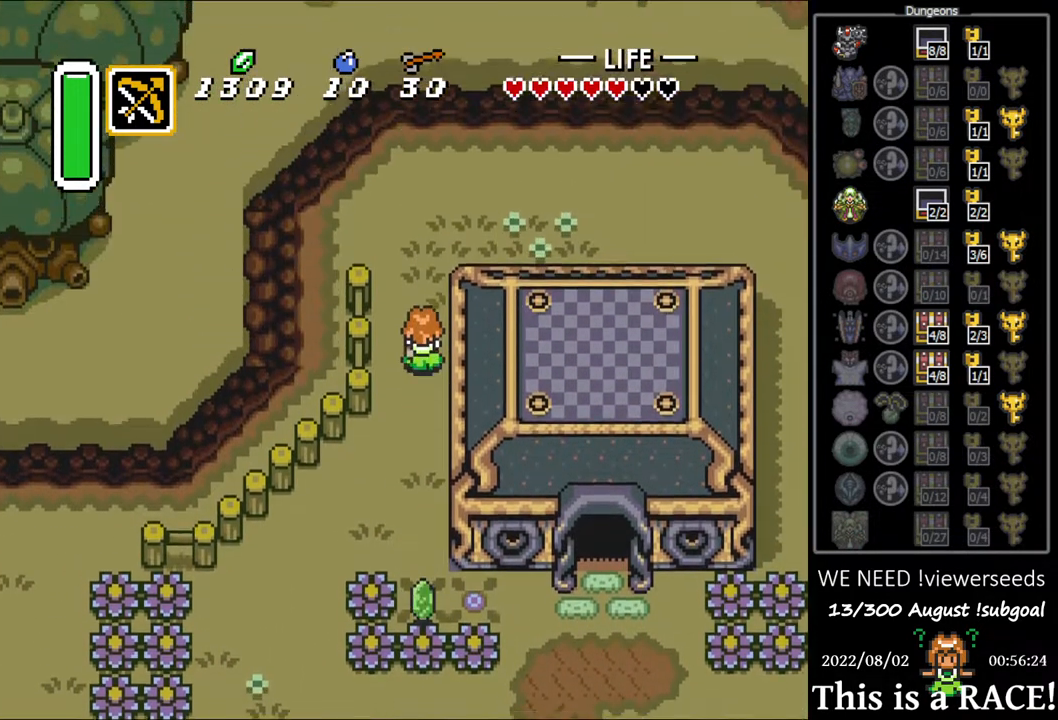
{"buttons": ["DPAD_UP"], "events": []}
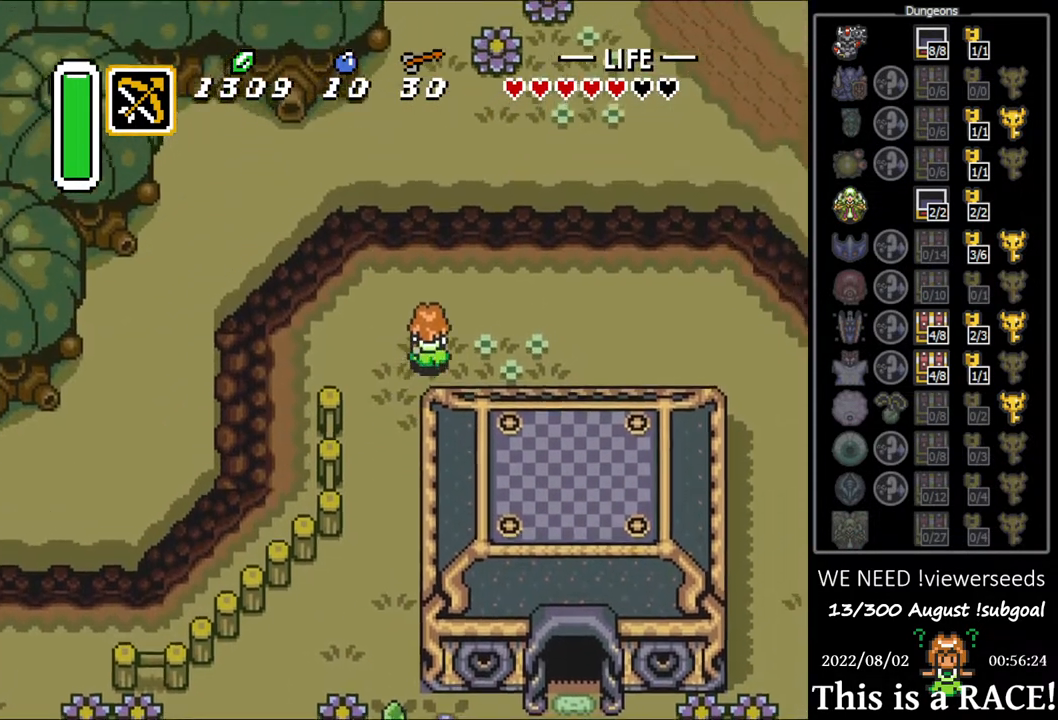
{"buttons": ["DPAD_UP"], "events": []}
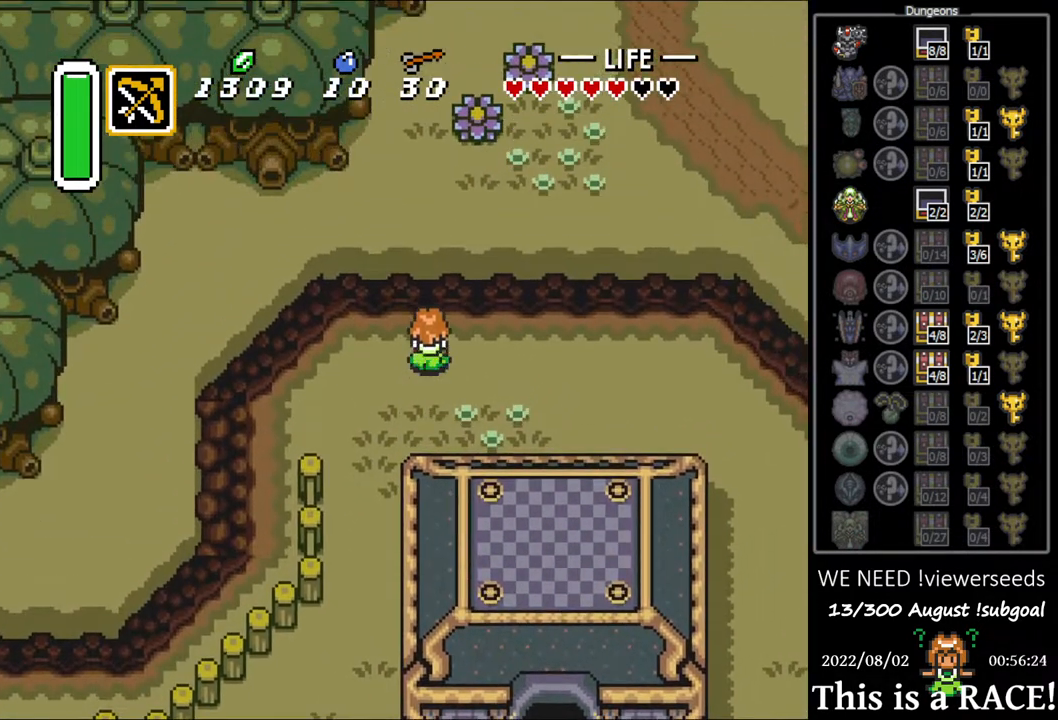
{"buttons": ["DPAD_UP"], "events": []}
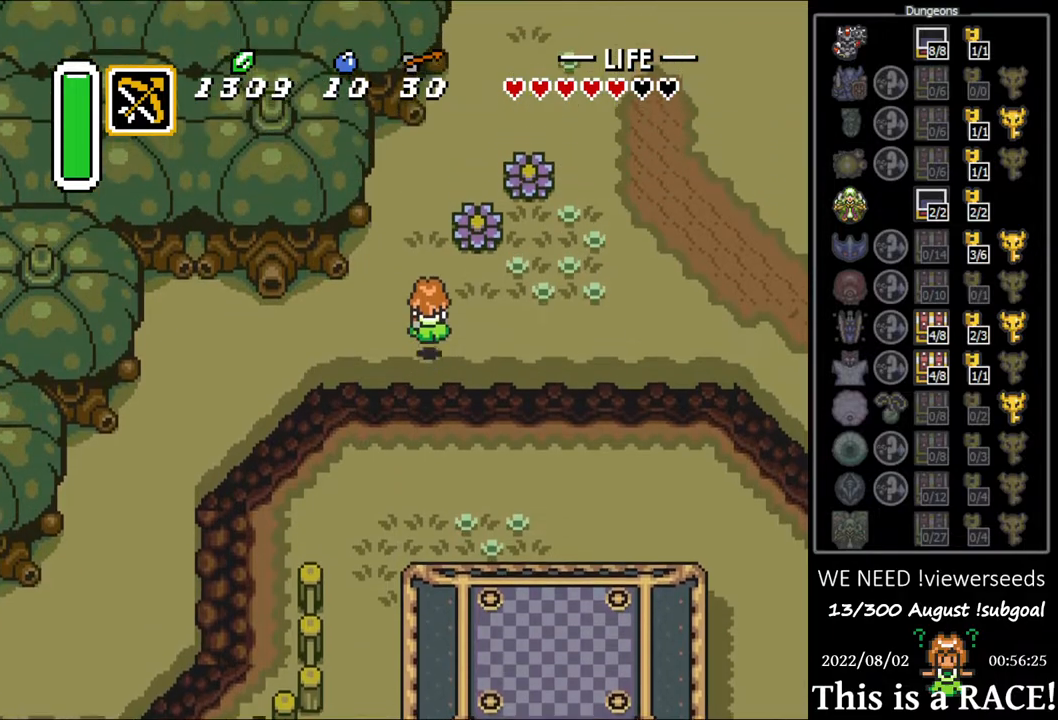
{"buttons": ["DPAD_UP"], "events": []}
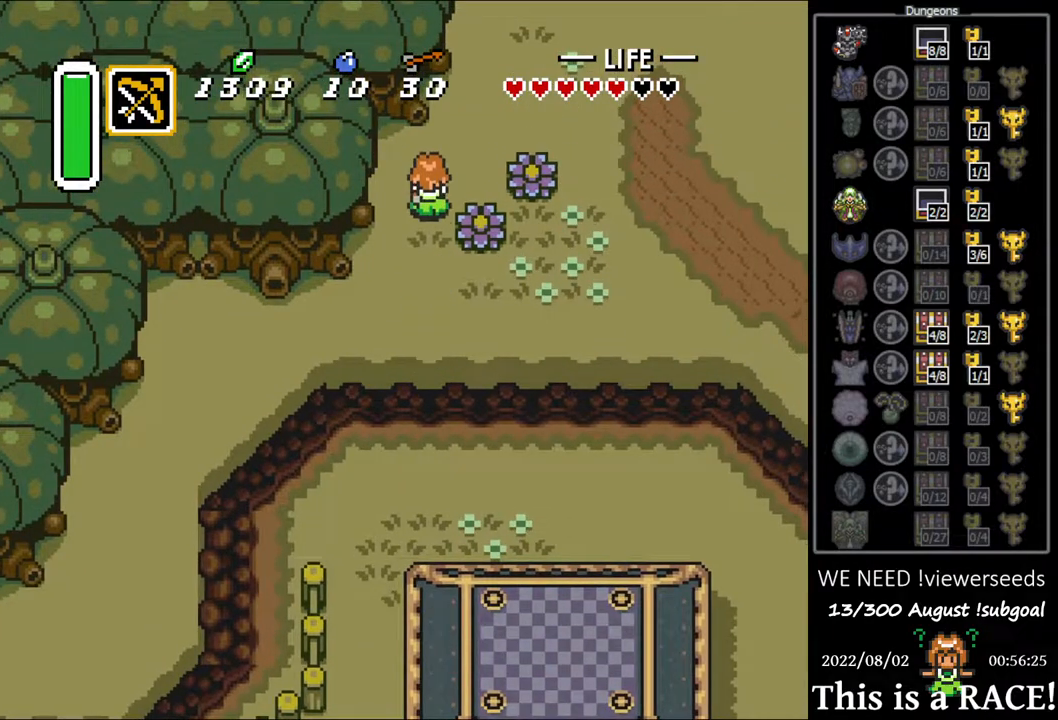
{"buttons": ["DPAD_UP"], "events": []}
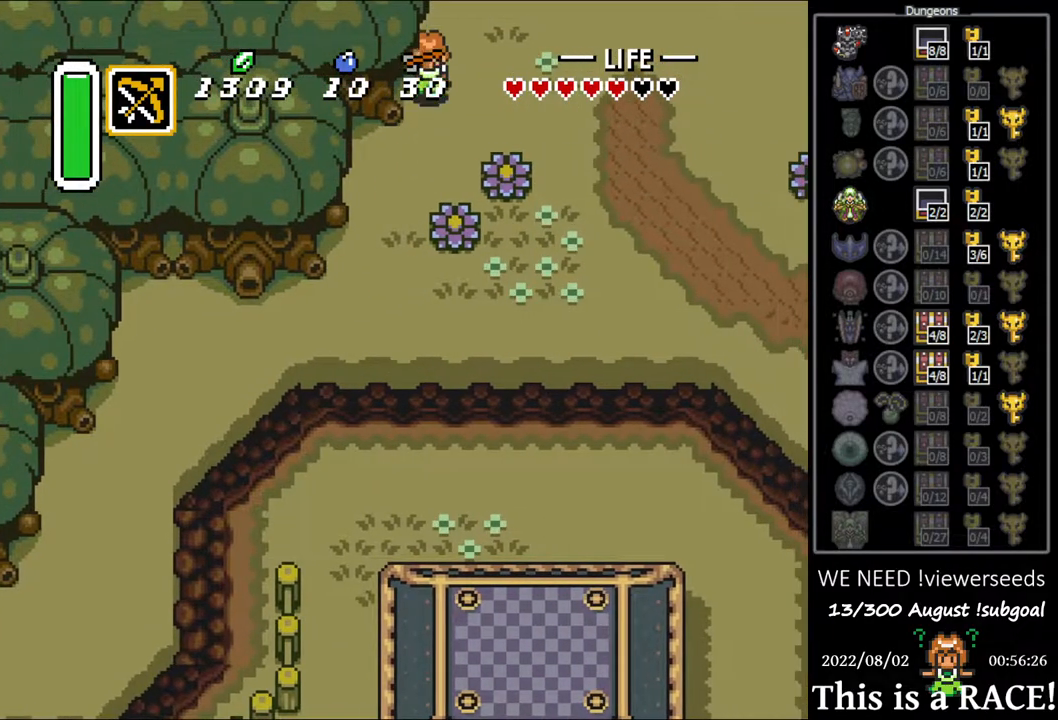
{"buttons": ["DPAD_UP"], "events": []}
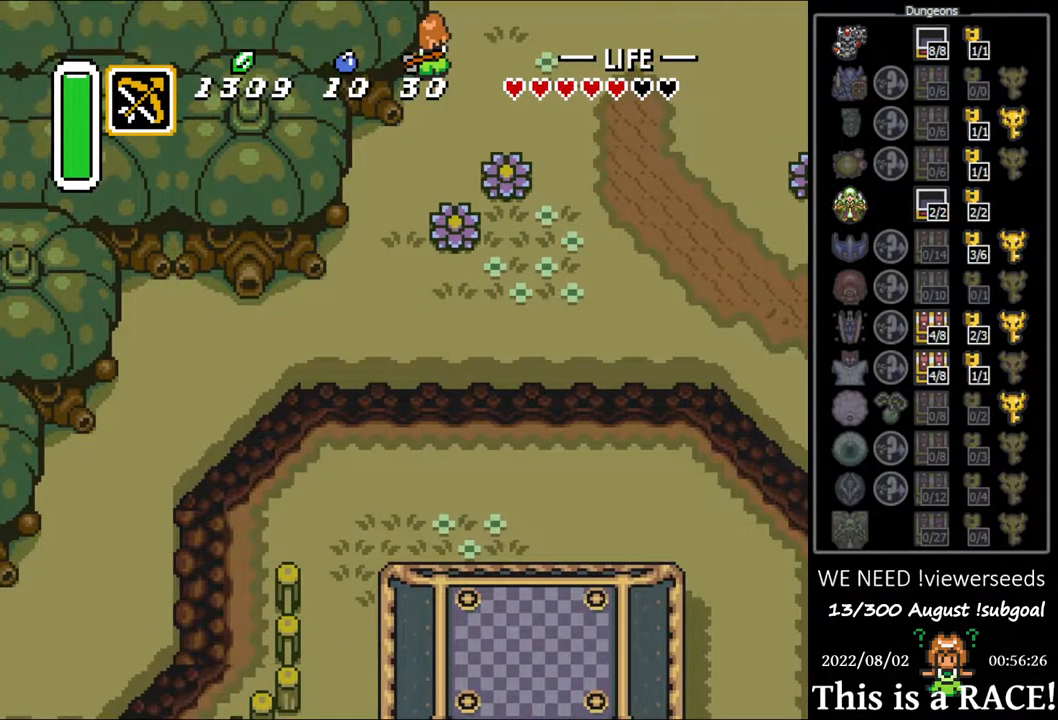
{"buttons": ["DPAD_UP", "DPAD_LEFT"], "events": [[317, "DPAD_LEFT", "down"]]}
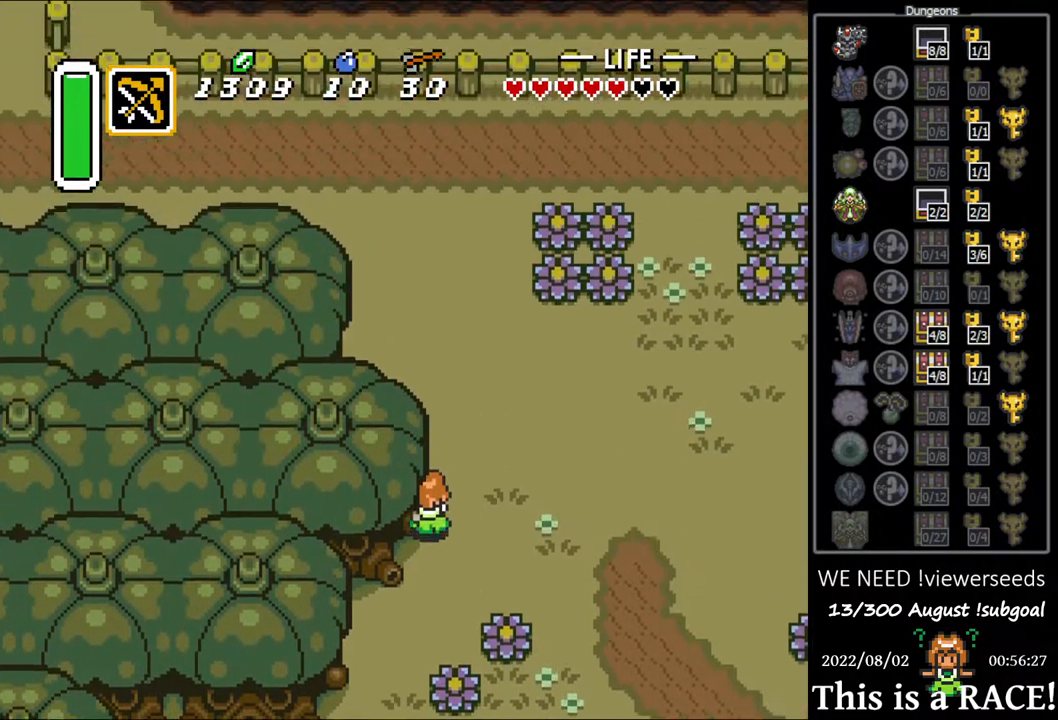
{"buttons": ["DPAD_UP", "DPAD_LEFT"], "events": []}
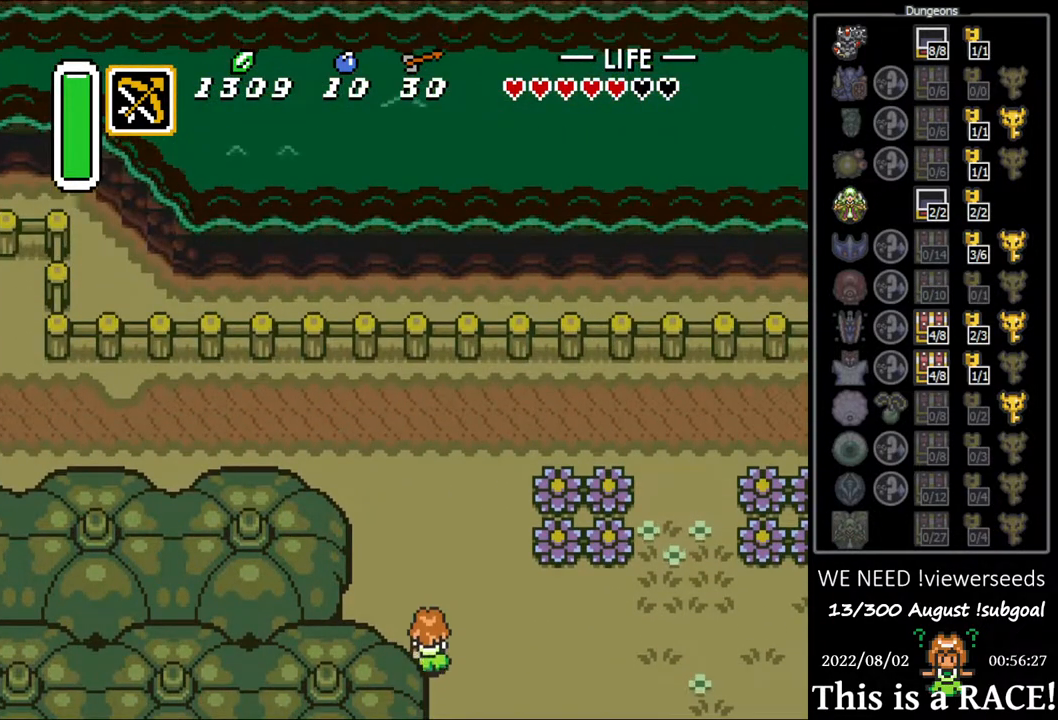
{"buttons": ["DPAD_UP", "DPAD_LEFT"], "events": []}
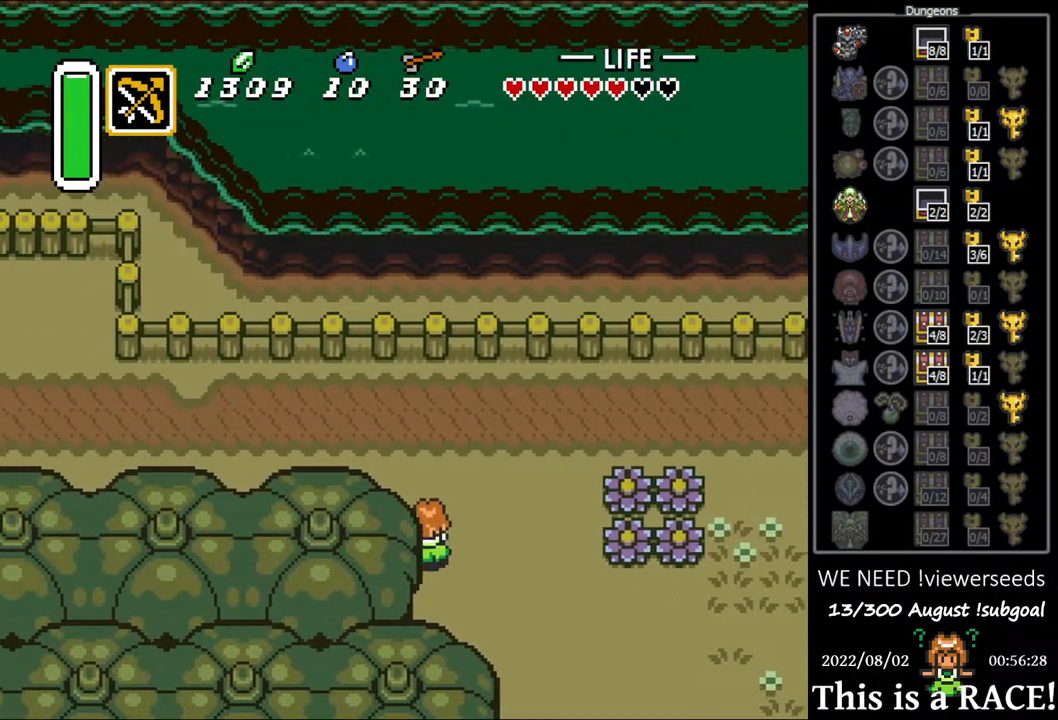
{"buttons": ["DPAD_UP", "DPAD_LEFT"], "events": []}
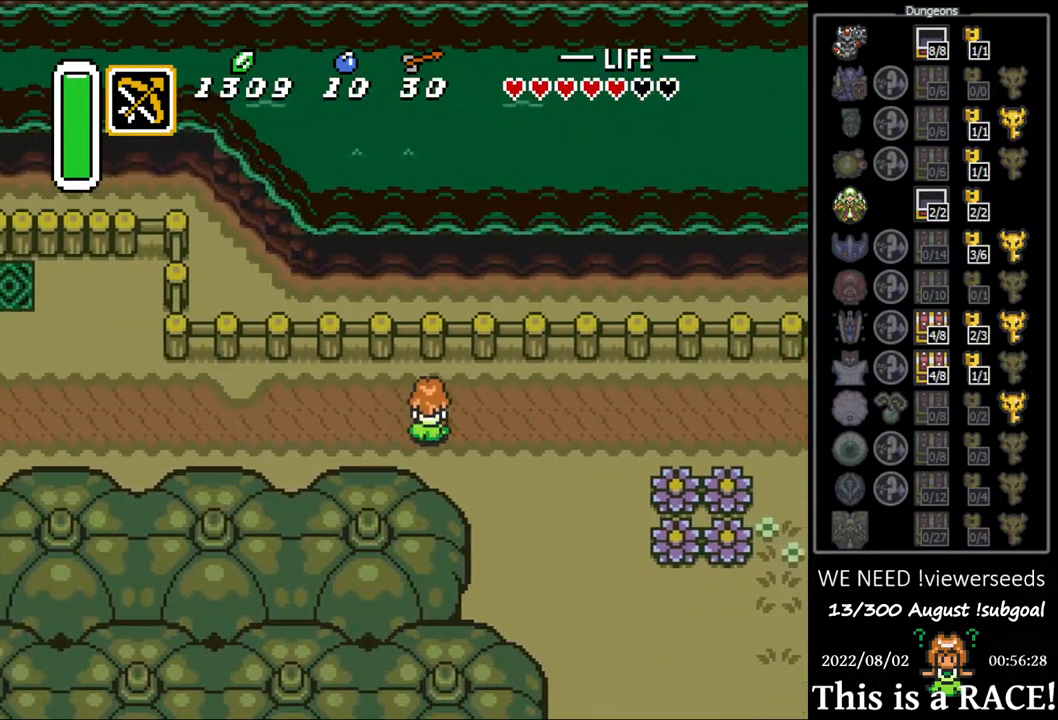
{"buttons": ["DPAD_UP", "DPAD_LEFT"], "events": []}
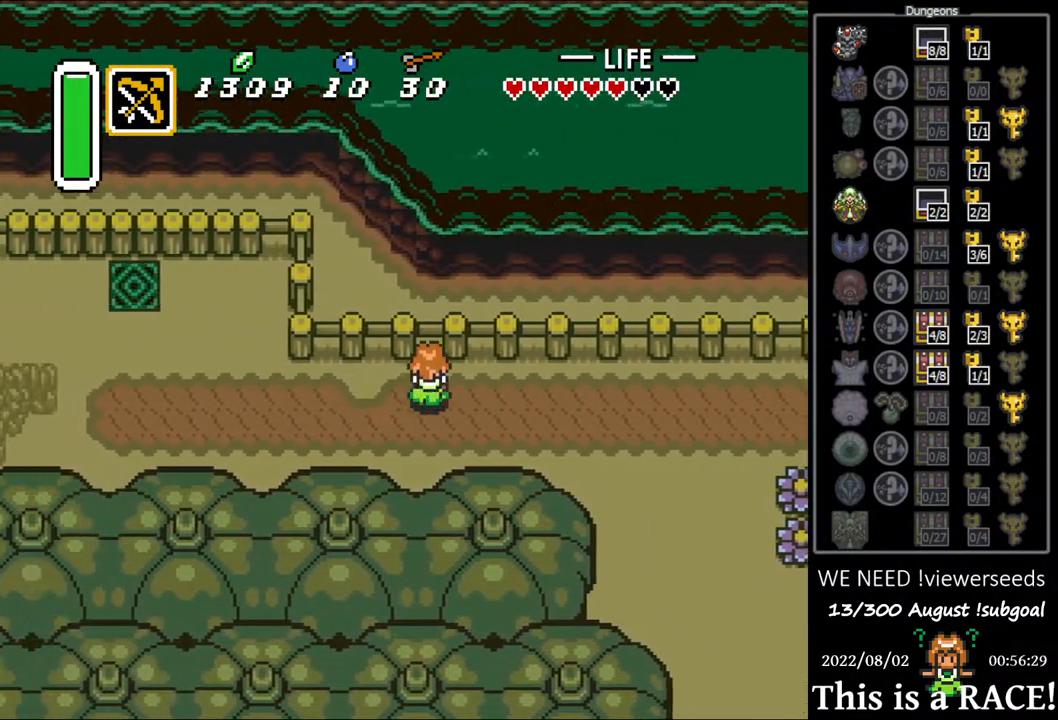
{"buttons": ["DPAD_UP", "DPAD_LEFT"], "events": []}
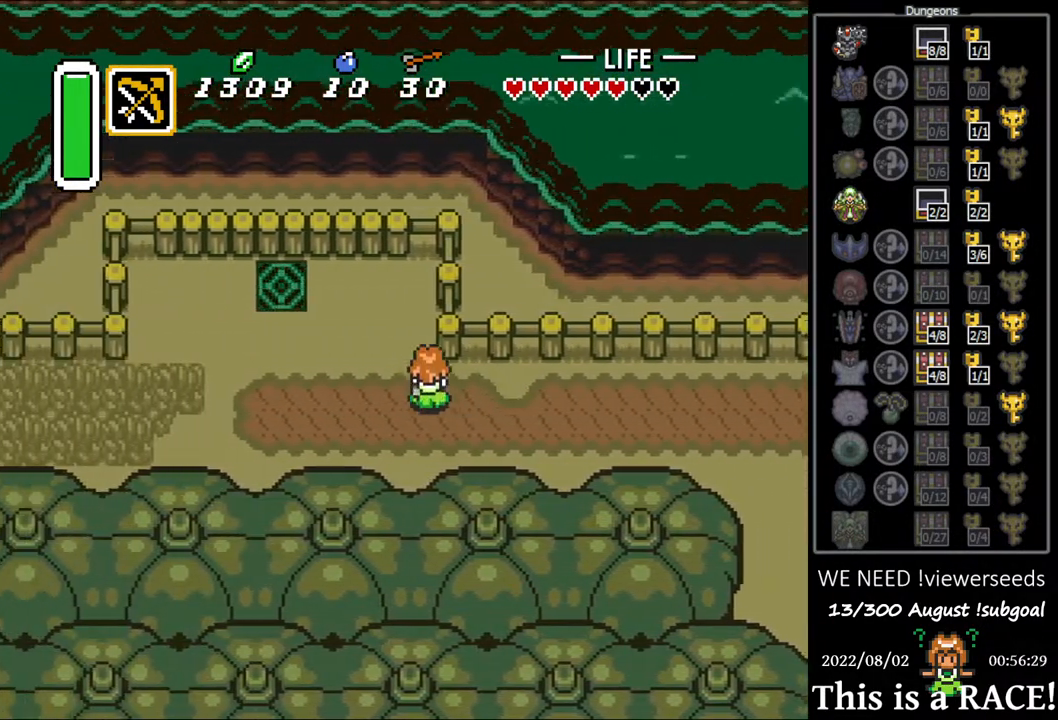
{"buttons": ["DPAD_UP", "DPAD_LEFT"], "events": []}
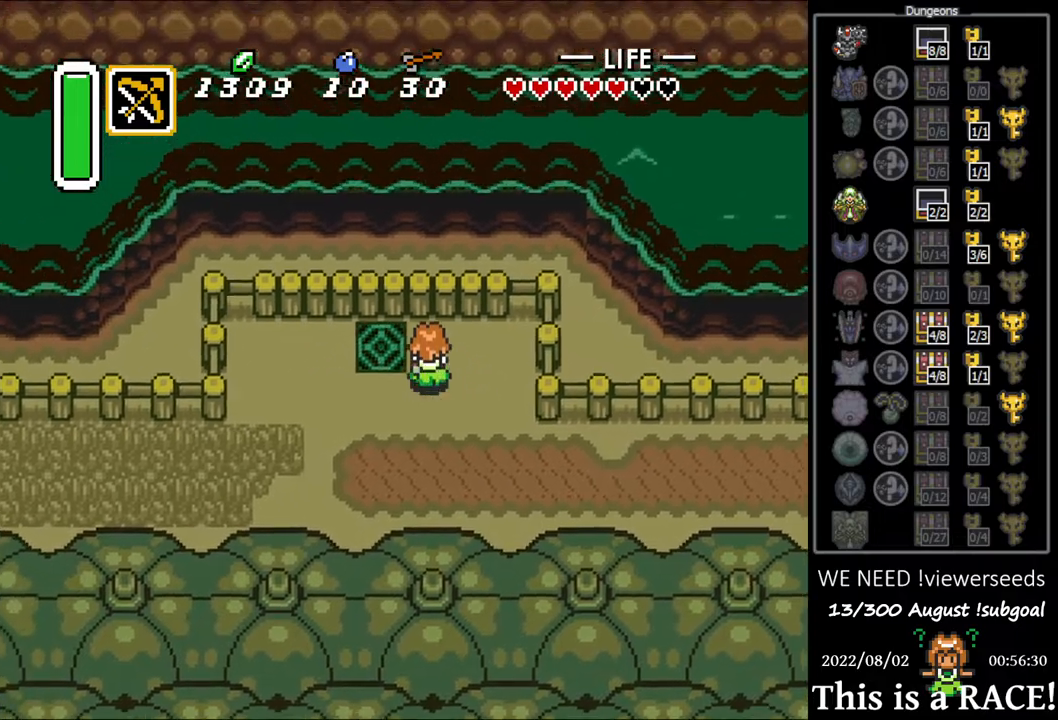
{"buttons": ["DPAD_DOWN"], "events": [[200, "DPAD_UP", "up"], [233, "DPAD_LEFT", "up"], [350, "DPAD_DOWN", "down"]]}
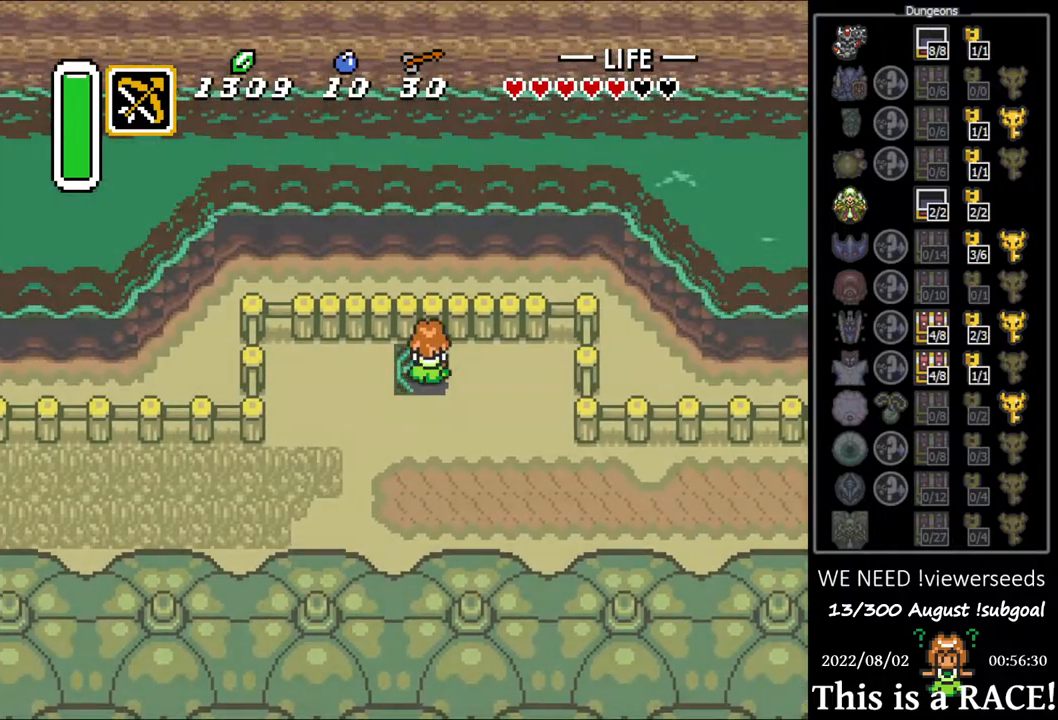
{"buttons": ["DPAD_DOWN"], "events": []}
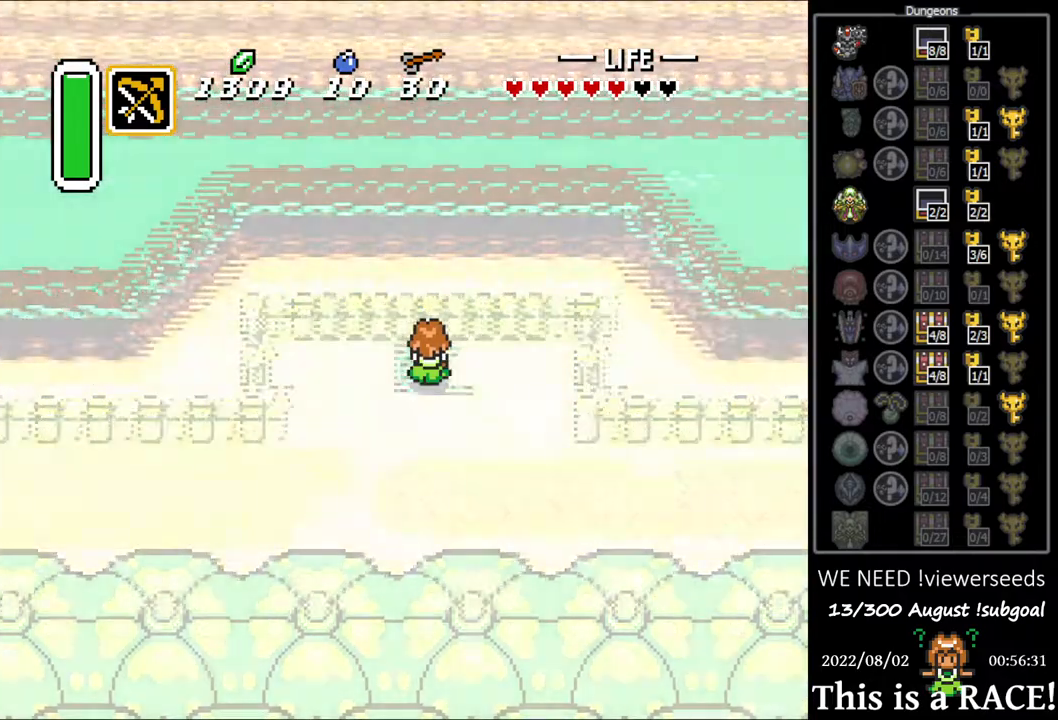
{"buttons": ["DPAD_DOWN"], "events": []}
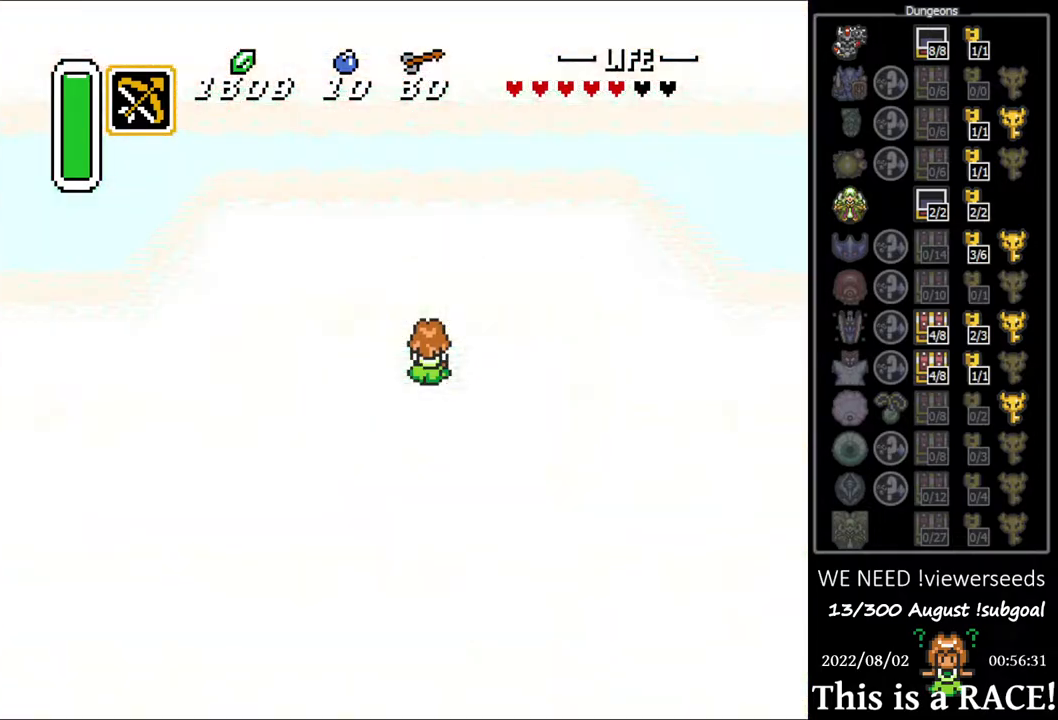
{"buttons": ["DPAD_DOWN"], "events": []}
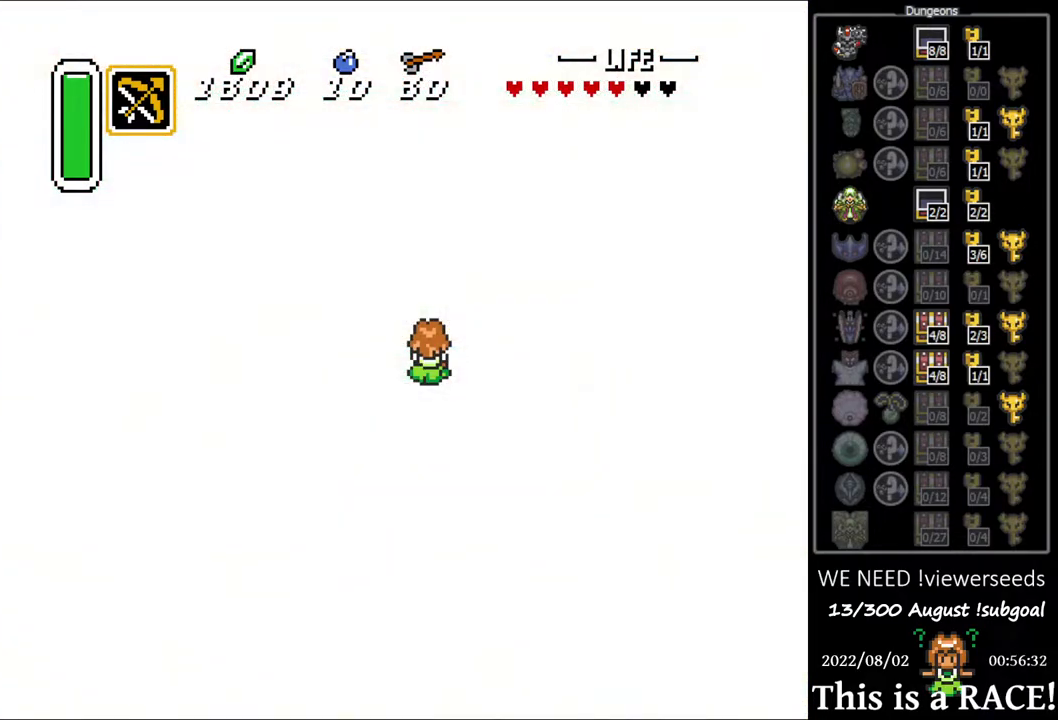
{"buttons": ["DPAD_DOWN"], "events": []}
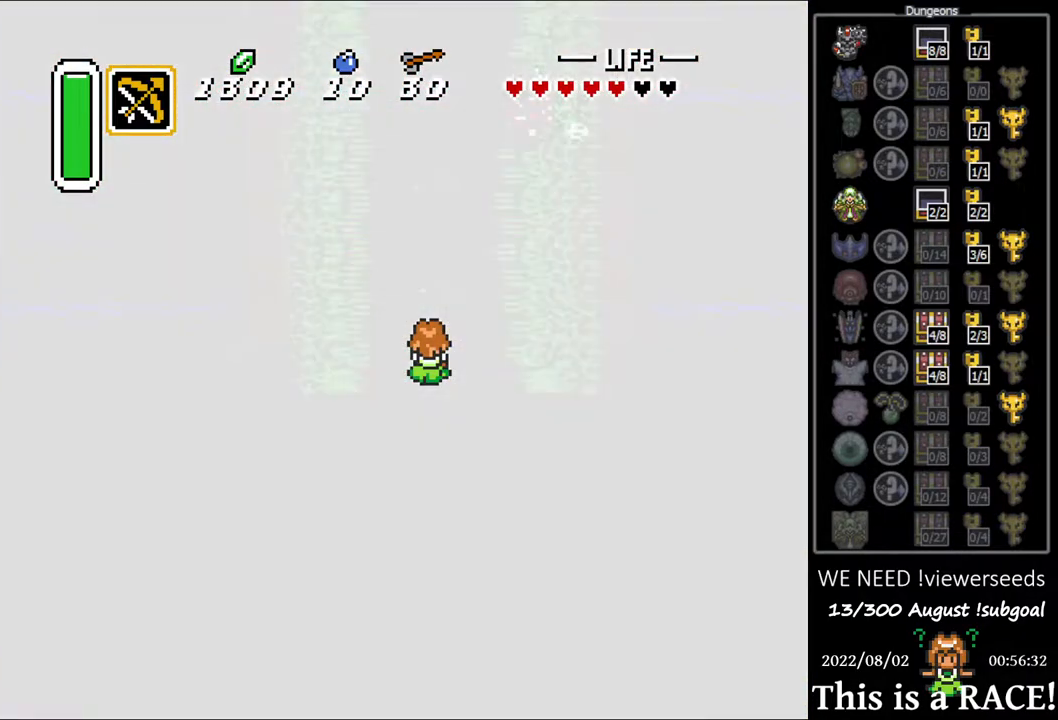
{"buttons": ["DPAD_DOWN"], "events": []}
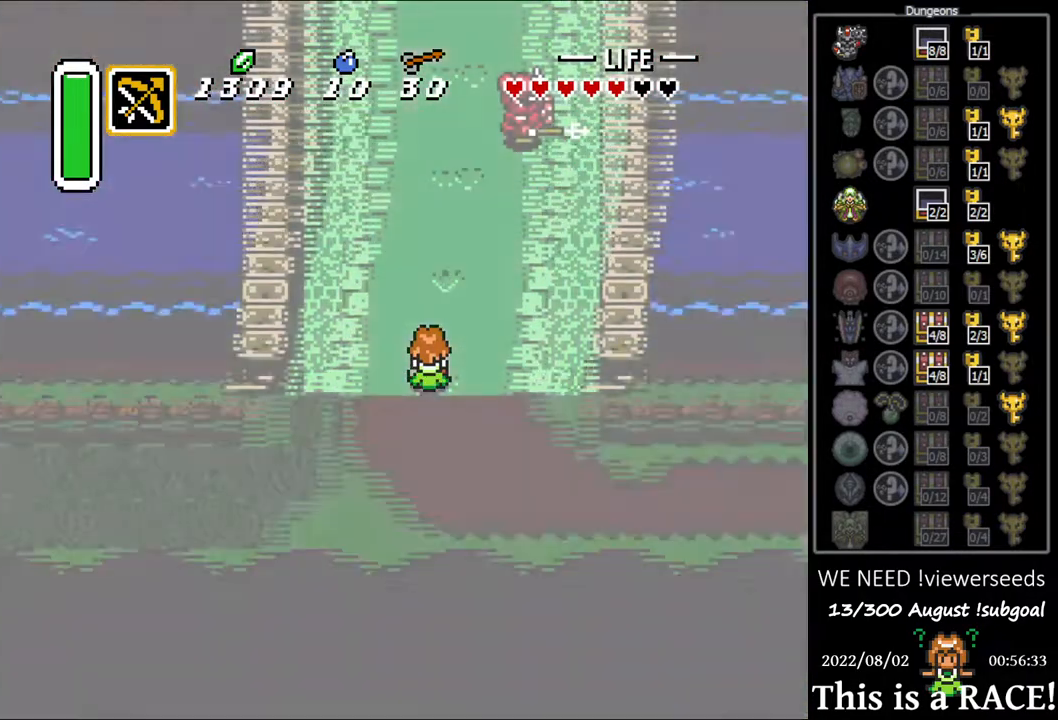
{"buttons": ["DPAD_DOWN"], "events": []}
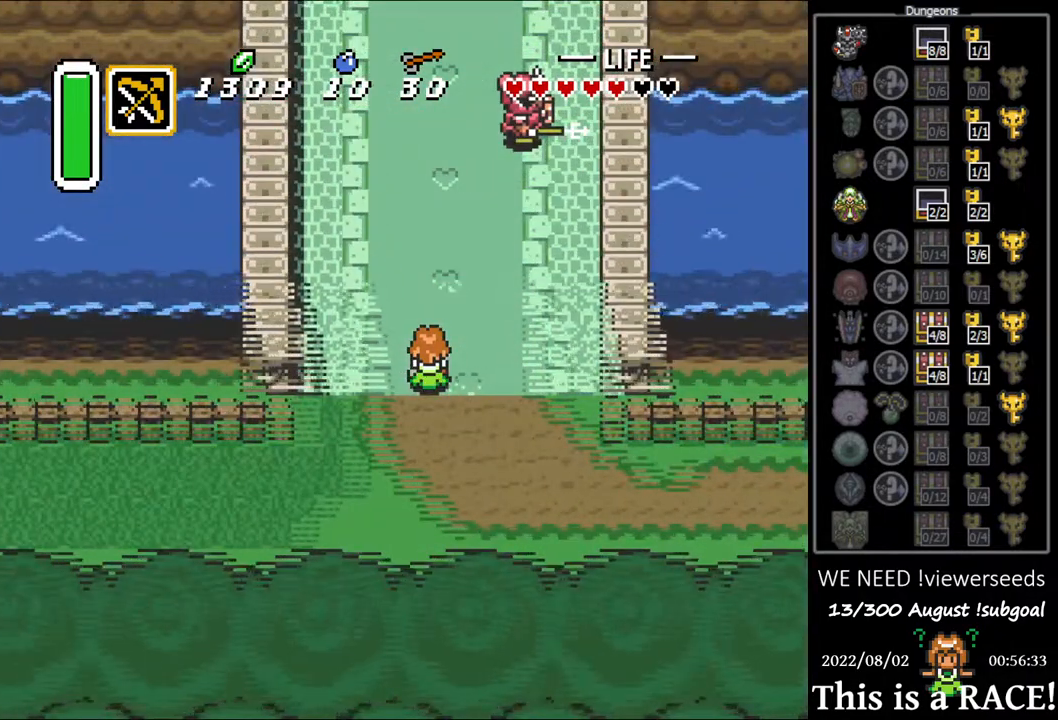
{"buttons": ["DPAD_DOWN"]}
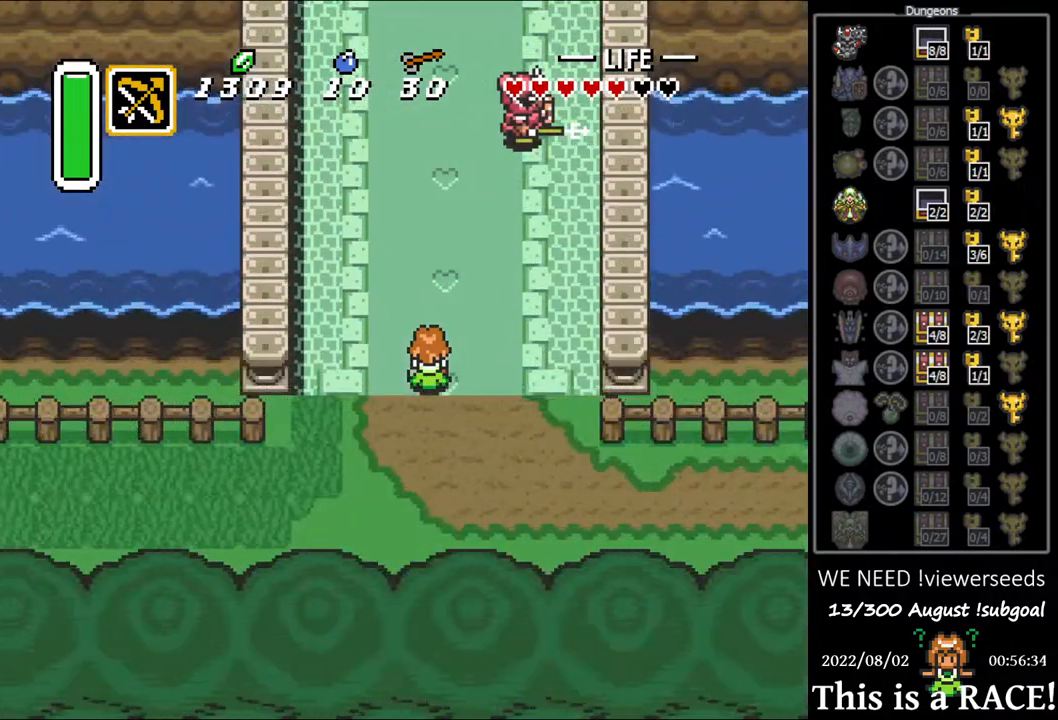
{"buttons": ["DPAD_DOWN"], "events": []}
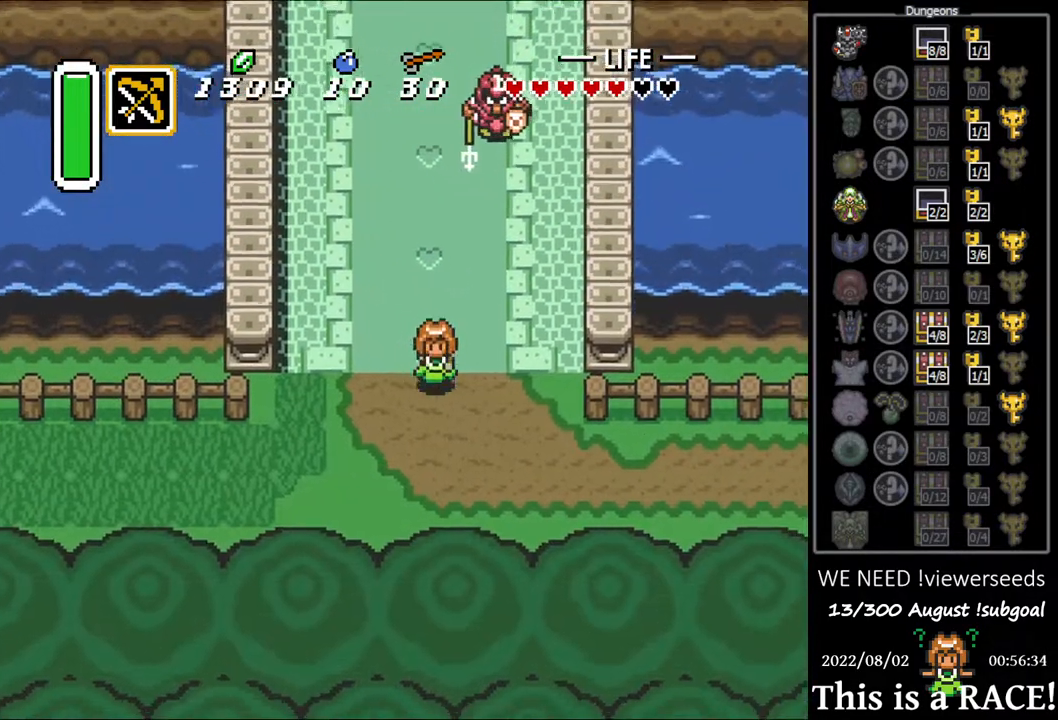
{"buttons": ["DPAD_DOWN"], "events": []}
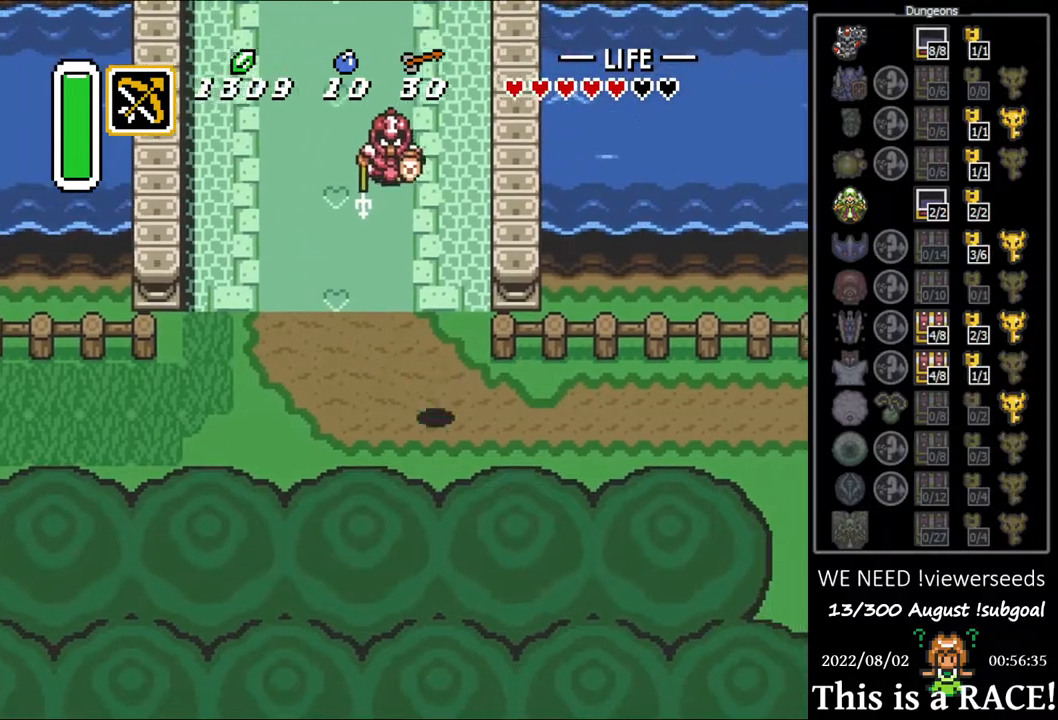
{"buttons": ["DPAD_DOWN"], "events": []}
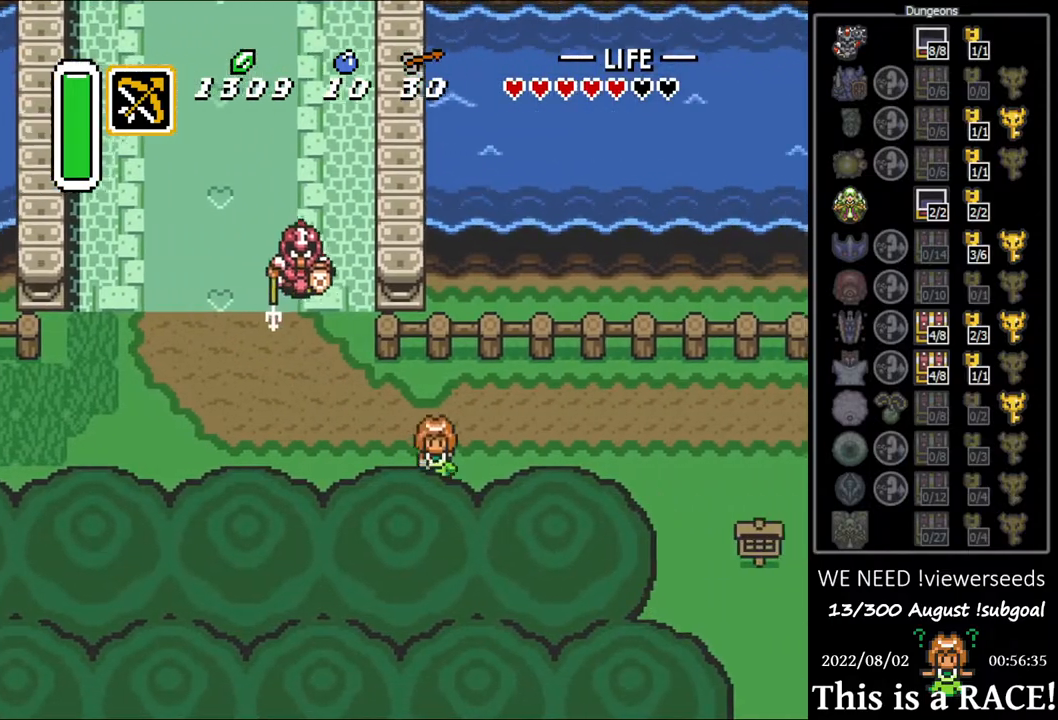
{"buttons": ["DPAD_DOWN"], "events": []}
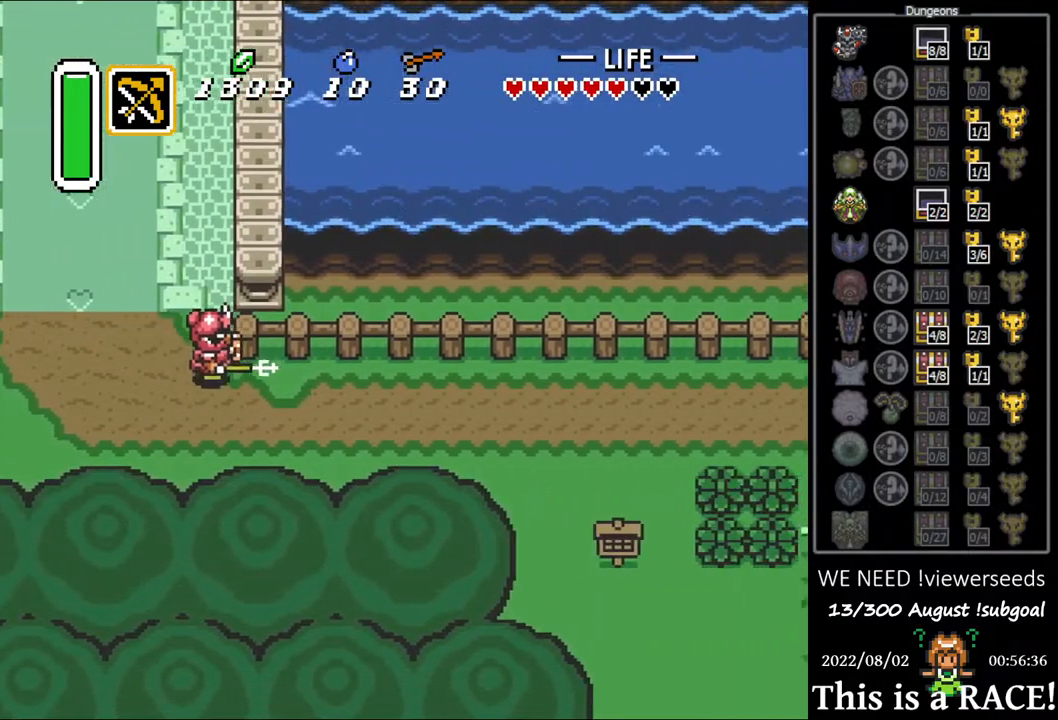
{"buttons": ["DPAD_DOWN"], "events": []}
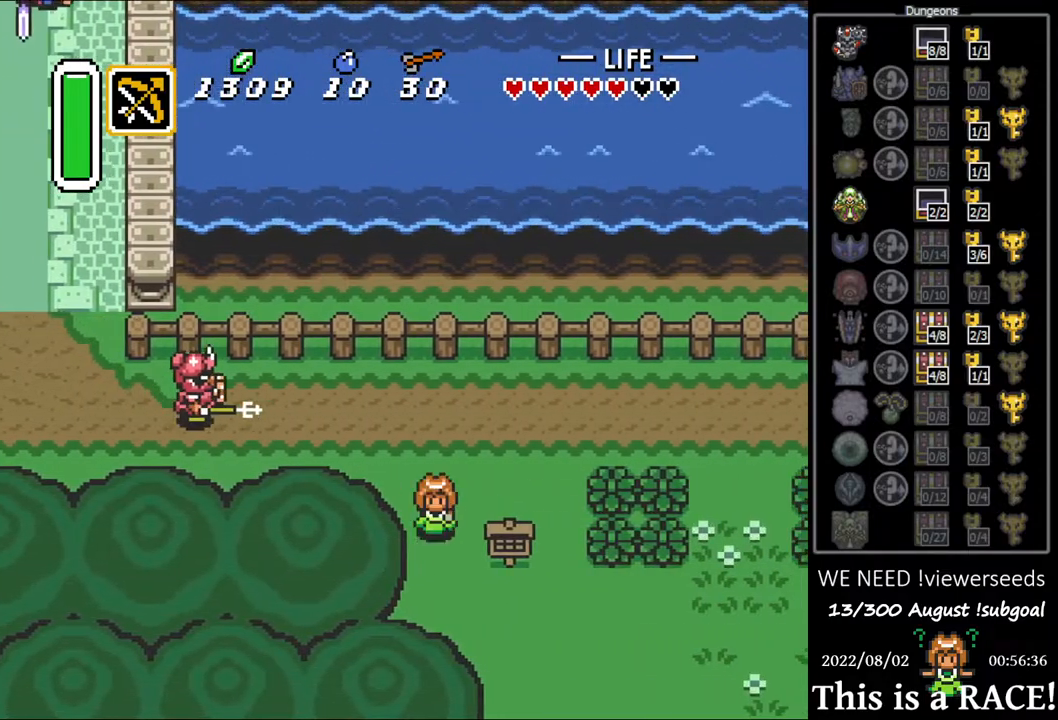
{"buttons": ["DPAD_DOWN"], "events": []}